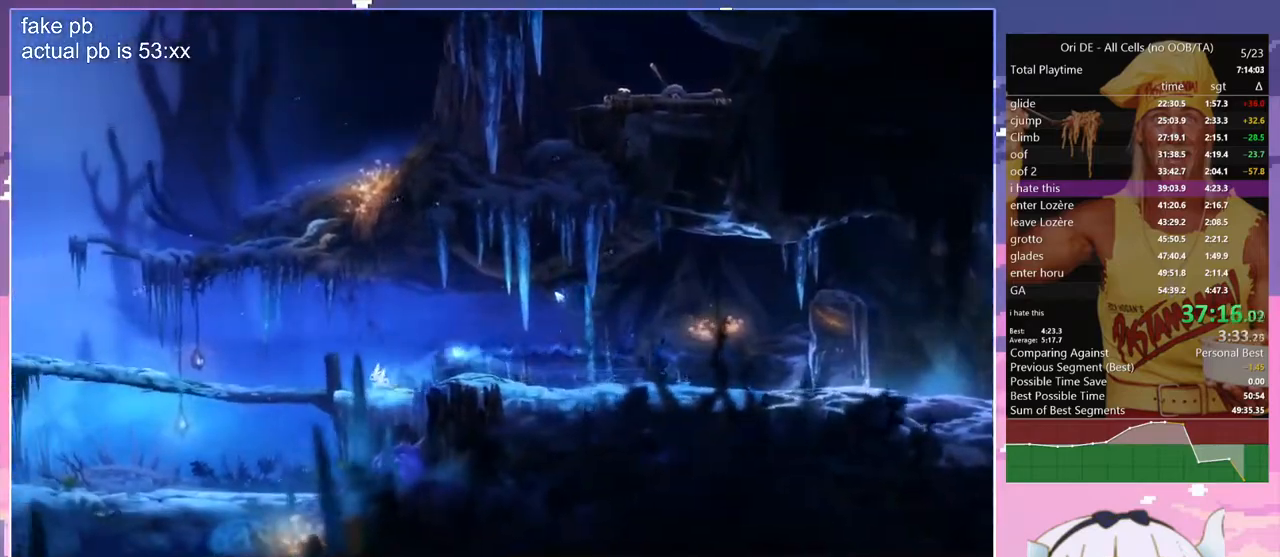
Gameplay with keyboard; each line is a JSON object with the keys held at the frame after it. "events" lists presses ("down") and releases ("up") of "bash", "bash2", "bash3", "bash4", "bz", "cdash", "cjugg", "cnfrm", "cnfrm2", "d", "dash", "dbash", "debug", "escape", "glide", "glimb", "grndc", "grnde", "jump", "jump2", "q", "rjump", "s", "sa", "save", "spirit", "toggle" and "z" between this image and that frame as [ms after this image, input, new state], when the widget could be followed in between. No other keys are recorded. Mouse input is not recorded. Key names are as the overlay labels them; some are game actions (e.g. jump) rather than physical keys.
{"keys": ["bash", "bash3"], "events": [[33, "dash", "down"], [133, "dash", "up"], [367, "bash", "down"], [367, "bash3", "down"], [367, "cdash", "down"], [367, "q", "up"], [450, "cdash", "up"]]}
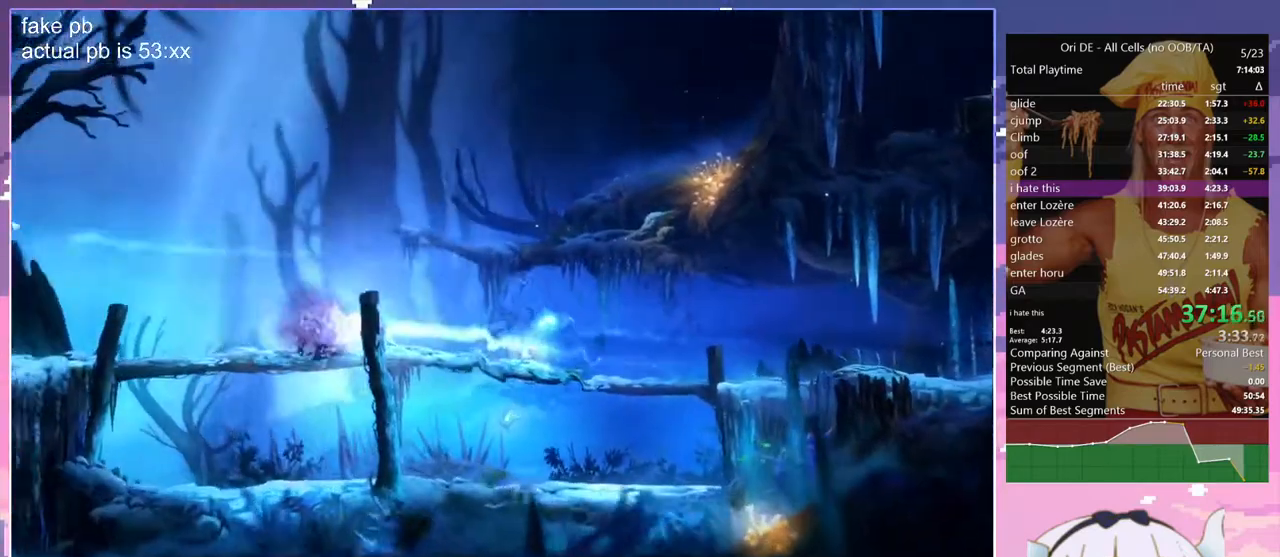
{"keys": [], "events": [[150, "bash", "up"], [150, "bash3", "up"]]}
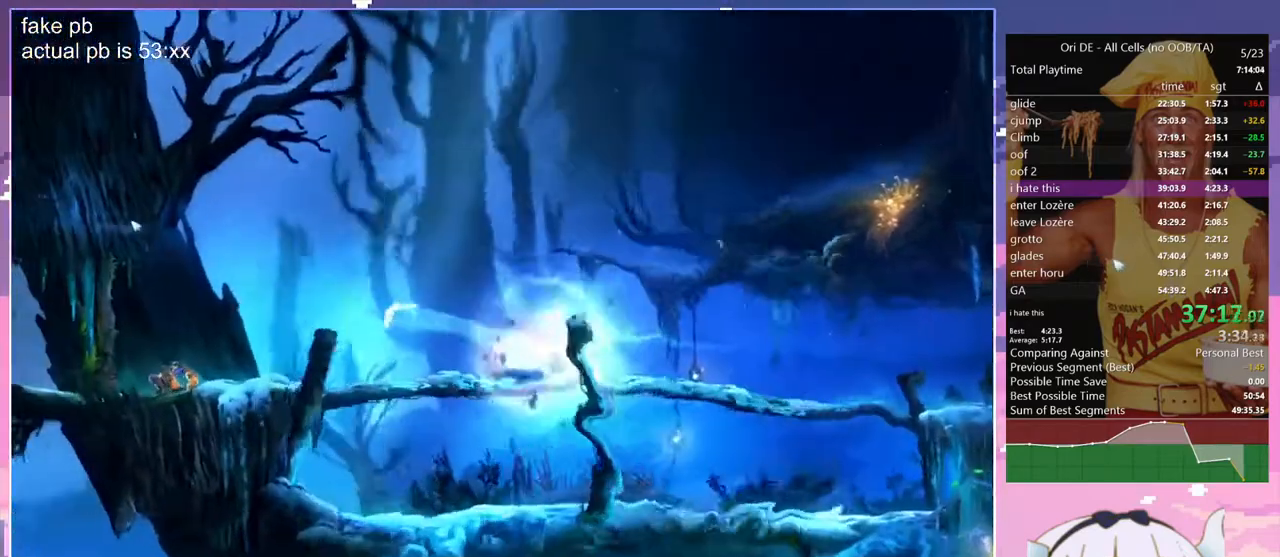
{"keys": [], "events": [[17, "dash", "down"], [67, "dash", "up"], [167, "jump", "down"], [350, "jump", "up"]]}
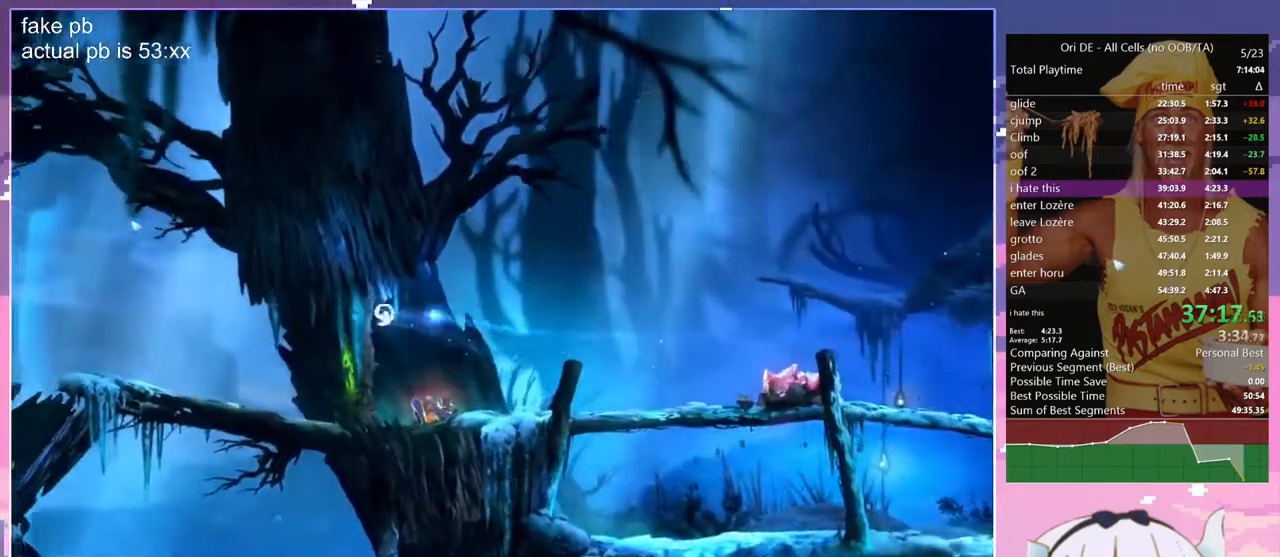
{"keys": ["s"], "events": [[33, "s", "down"]]}
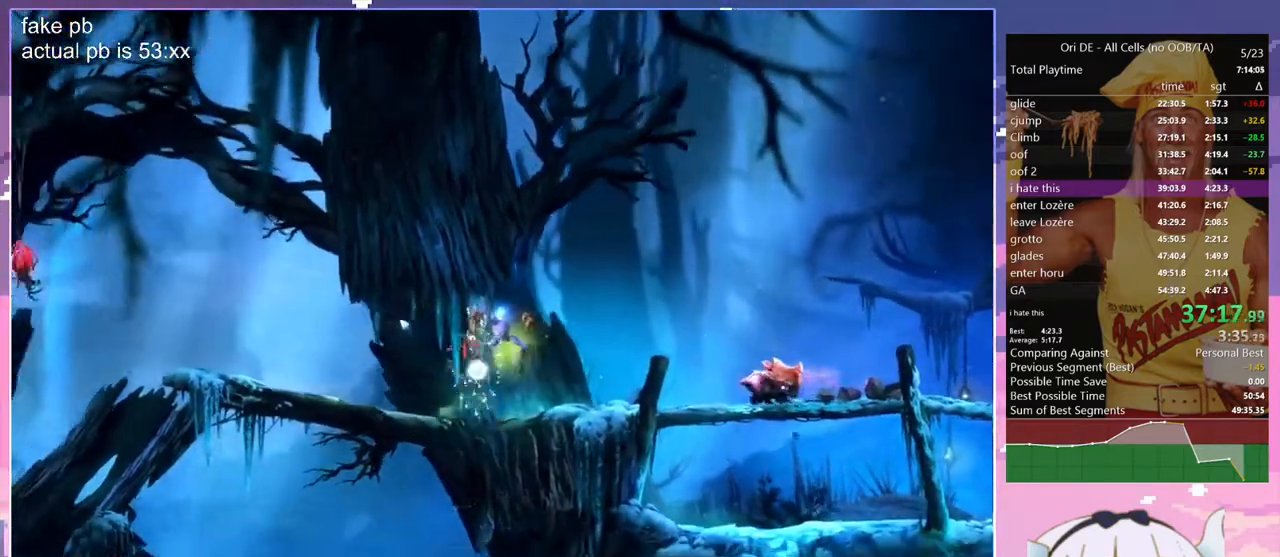
{"keys": ["q"], "events": [[50, "q", "down"], [100, "s", "up"], [283, "dash", "down"], [383, "dash", "up"]]}
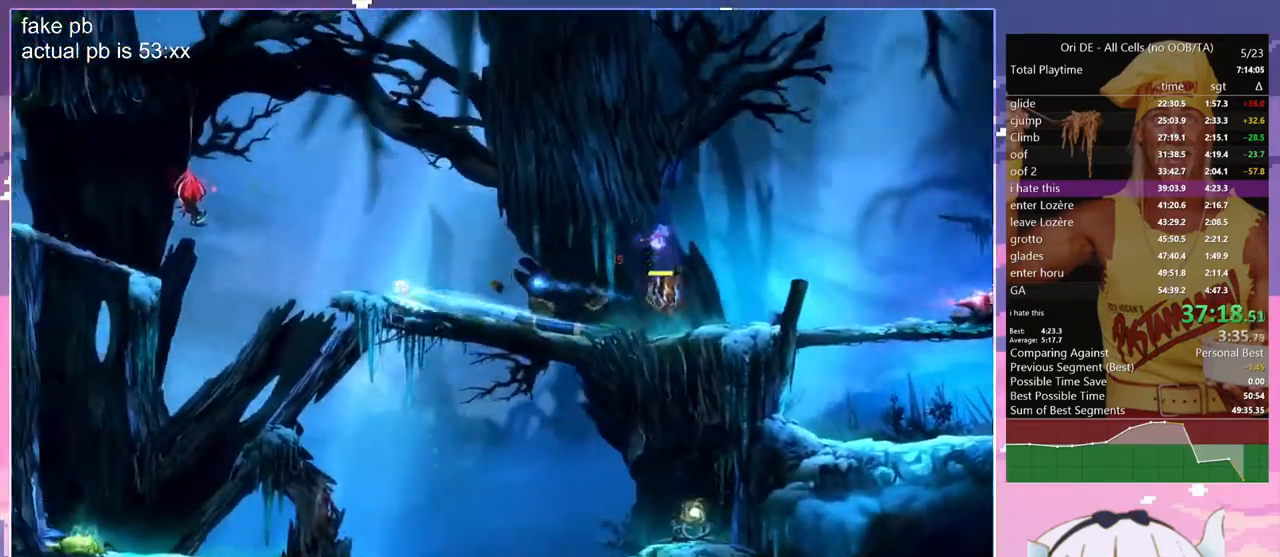
{"keys": ["bash", "bash3"], "events": [[17, "z", "down"], [67, "z", "up"], [167, "jump", "down"], [350, "bash", "down"], [350, "bash3", "down"], [350, "cdash", "down"], [350, "jump", "up"], [350, "q", "up"], [433, "cdash", "up"]]}
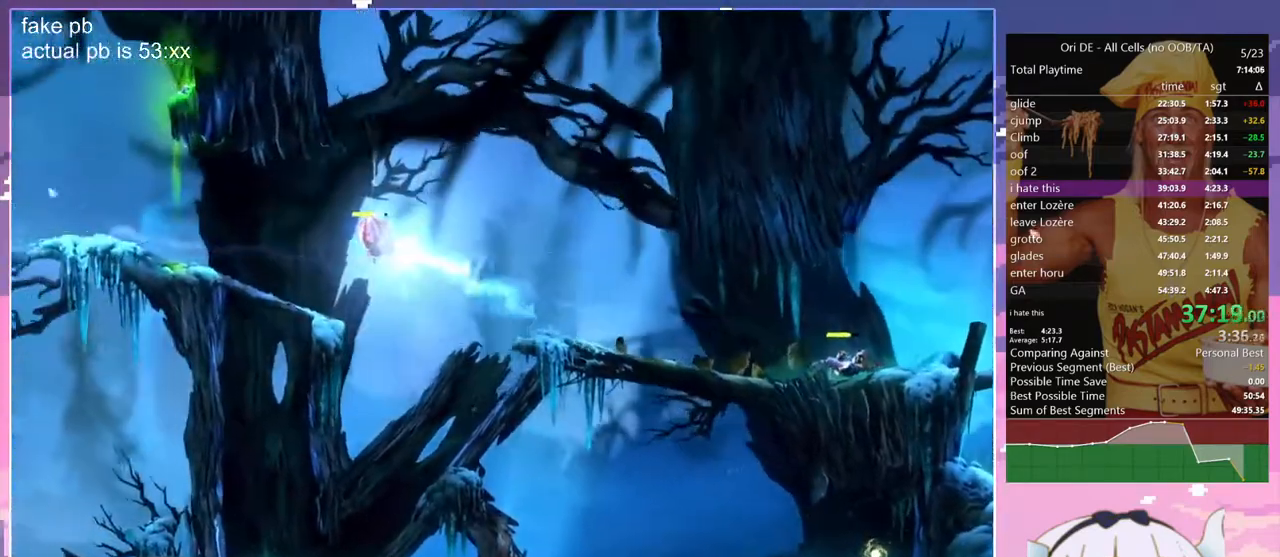
{"keys": ["dash"], "events": [[133, "bash", "up"], [133, "bash3", "up"], [417, "dash", "down"]]}
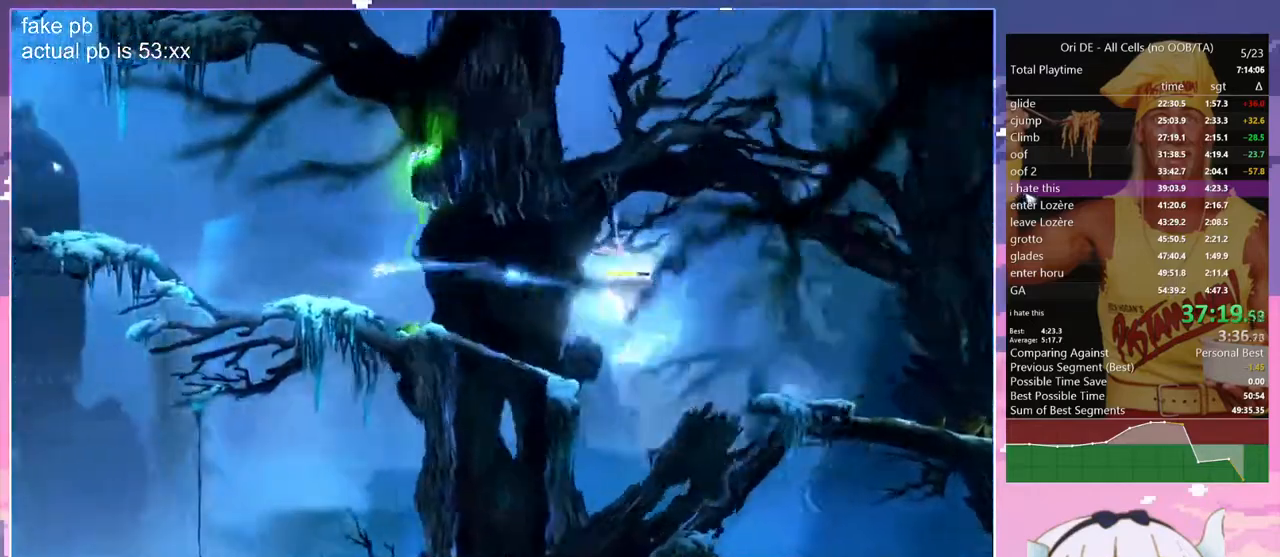
{"keys": [], "events": [[50, "dash", "up"], [100, "jump", "down"], [233, "jump", "up"], [333, "jump", "down"], [467, "jump", "up"]]}
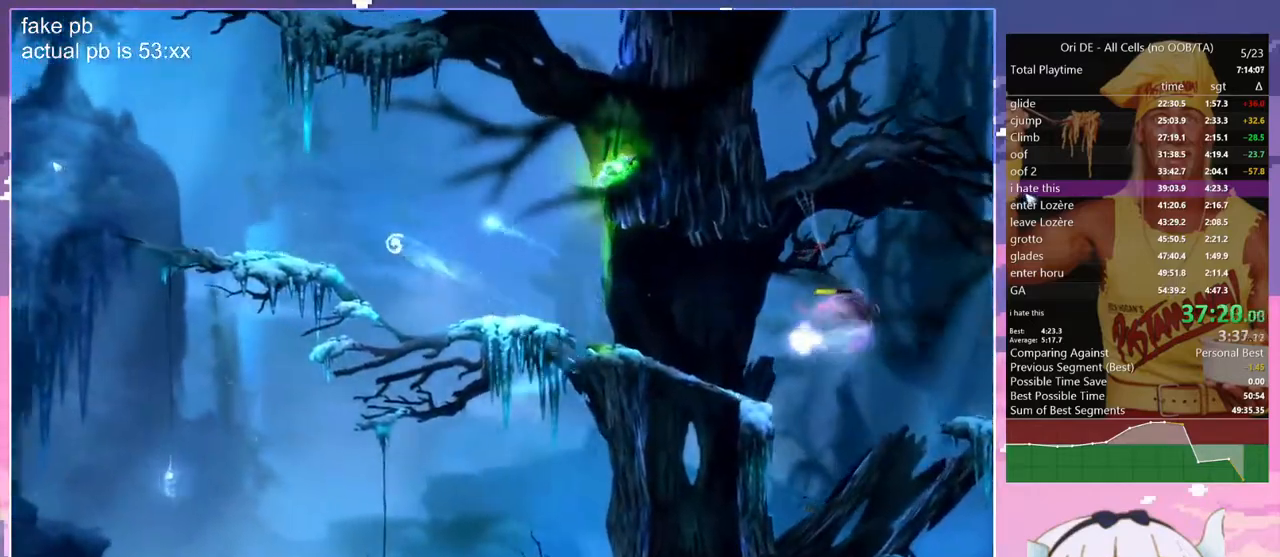
{"keys": ["q"], "events": [[350, "q", "down"], [400, "dash", "down"], [483, "dash", "up"]]}
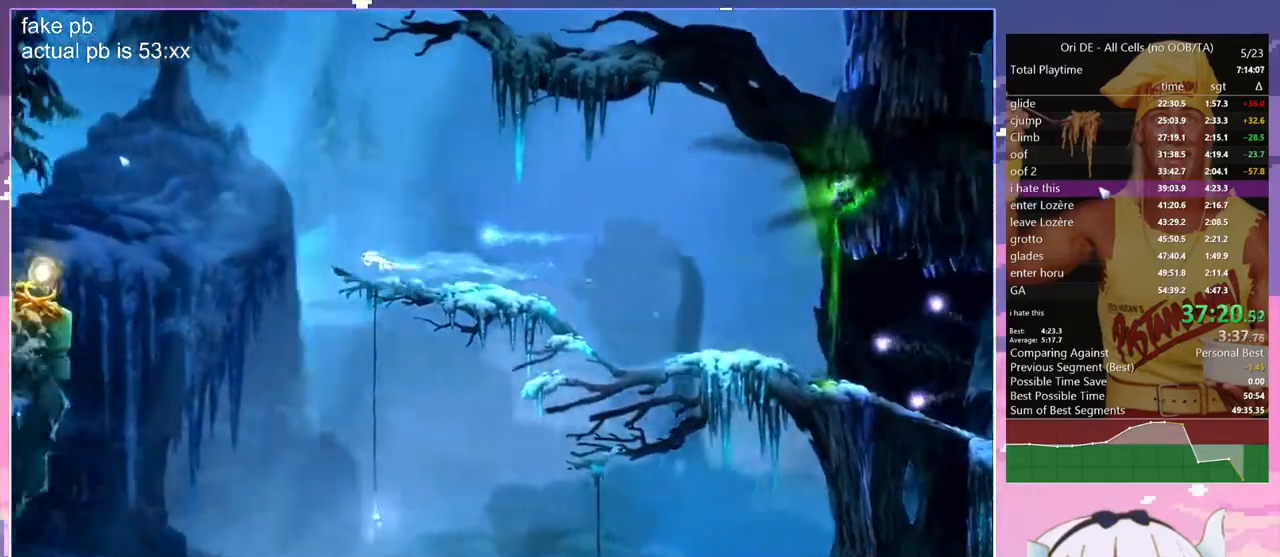
{"keys": [], "events": [[317, "q", "up"]]}
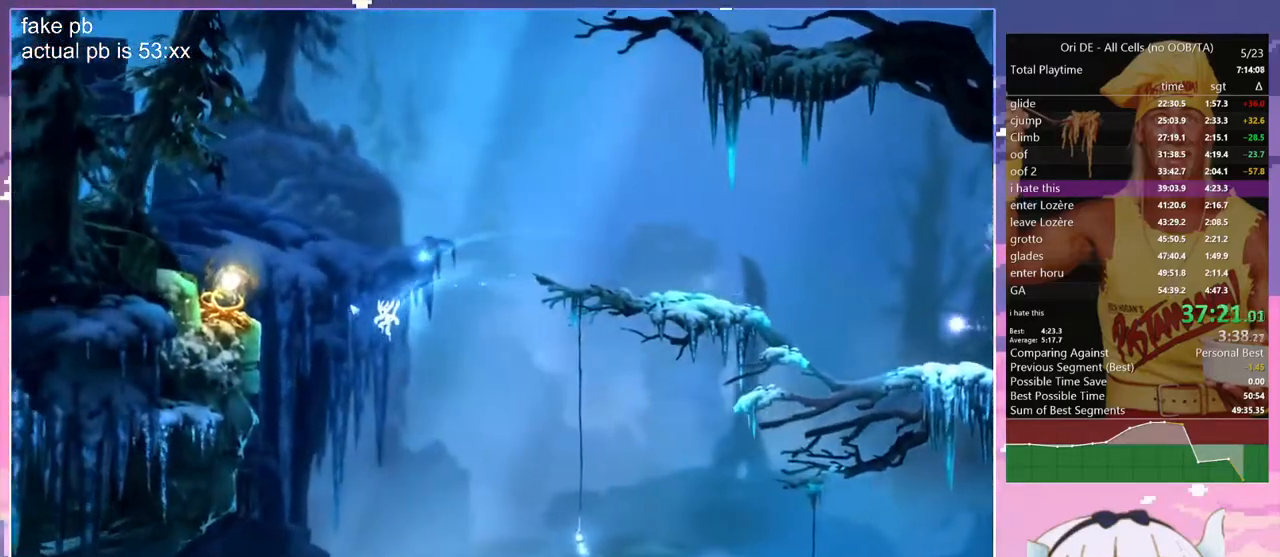
{"keys": ["q"], "events": [[100, "q", "down"]]}
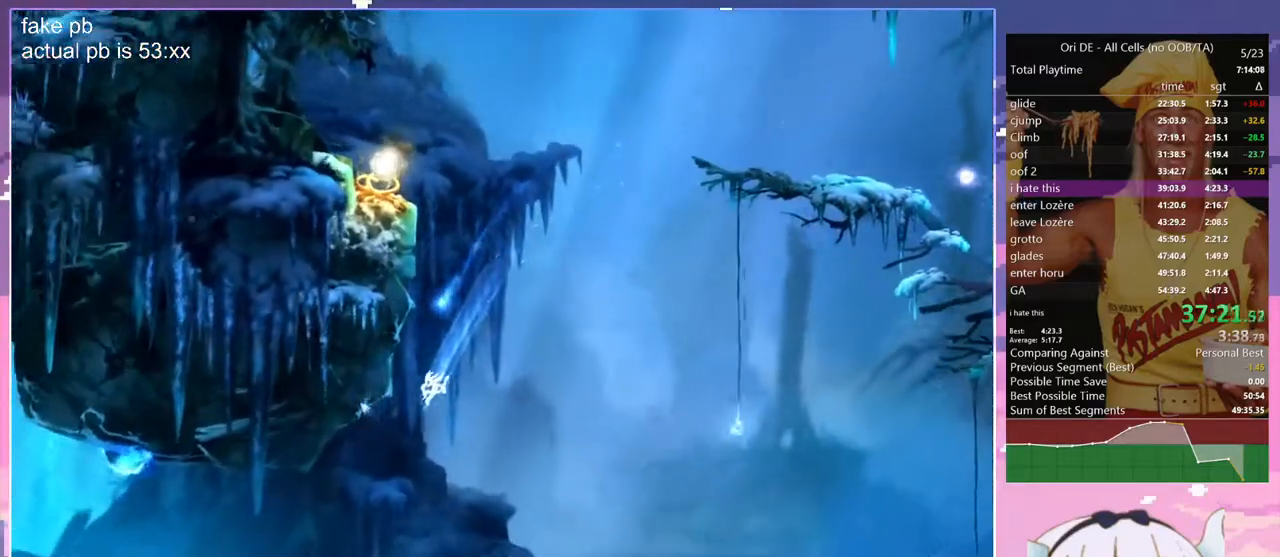
{"keys": ["q"], "events": [[217, "dash", "down"], [350, "dash", "up"]]}
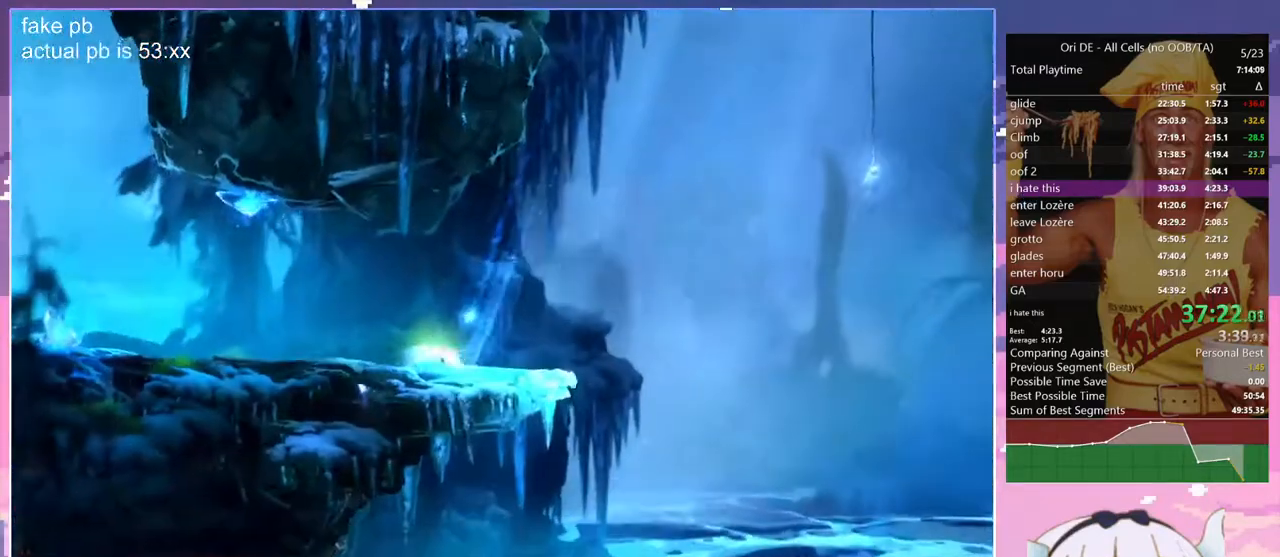
{"keys": ["dash", "q"], "events": [[33, "dash", "down"], [183, "dash", "up"], [500, "dash", "down"]]}
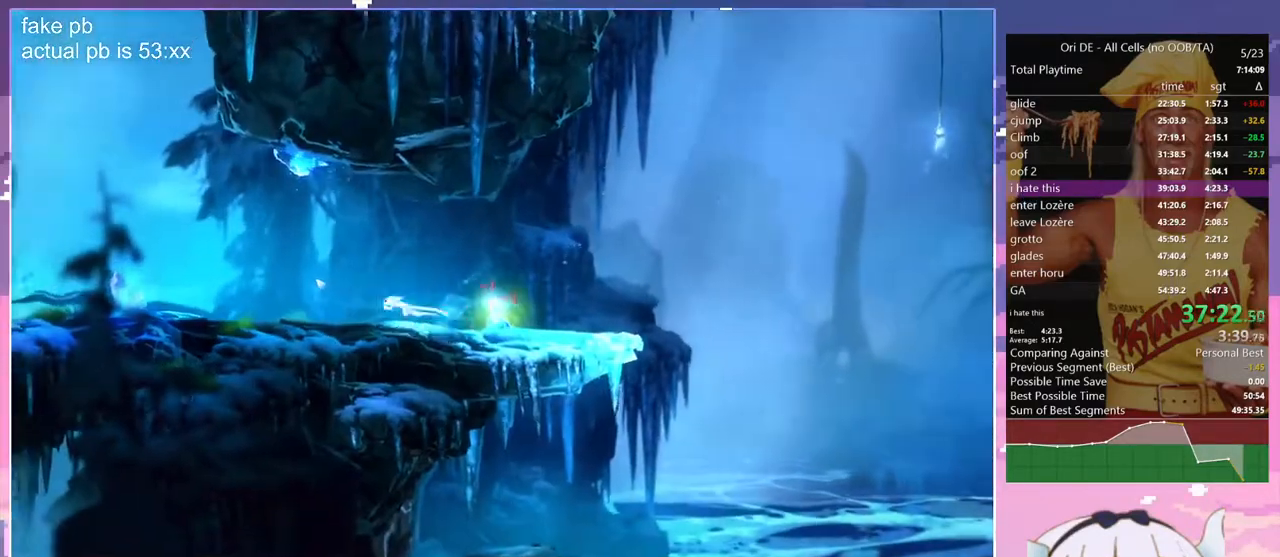
{"keys": ["z"], "events": [[100, "dash", "up"], [100, "z", "down"], [467, "q", "up"]]}
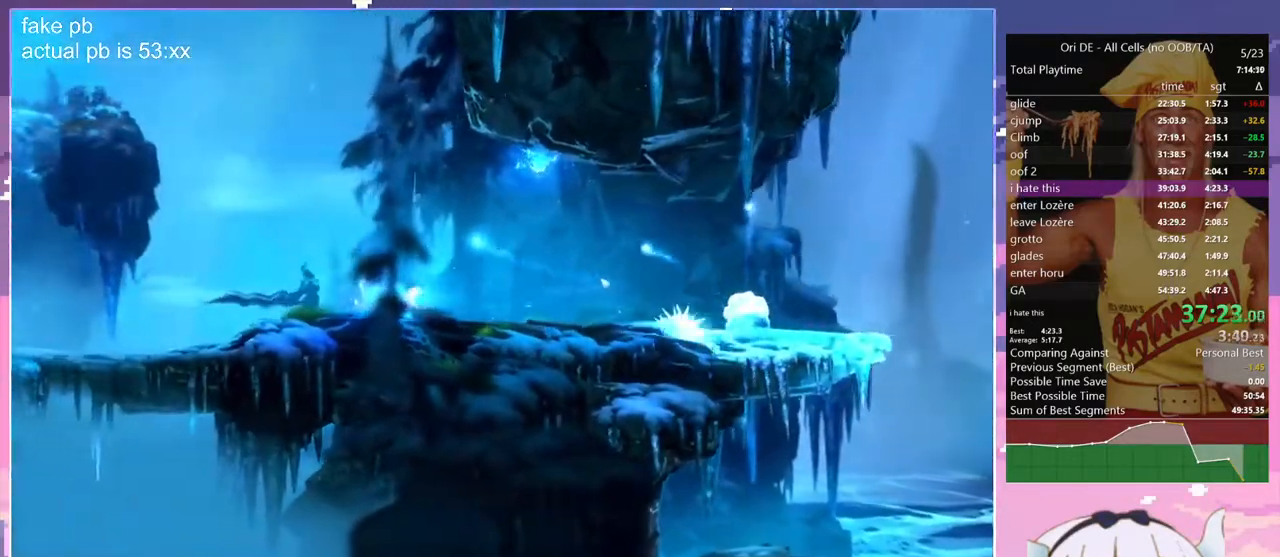
{"keys": ["d"], "events": [[167, "jump", "down"], [400, "d", "down"], [483, "jump", "up"], [483, "z", "up"]]}
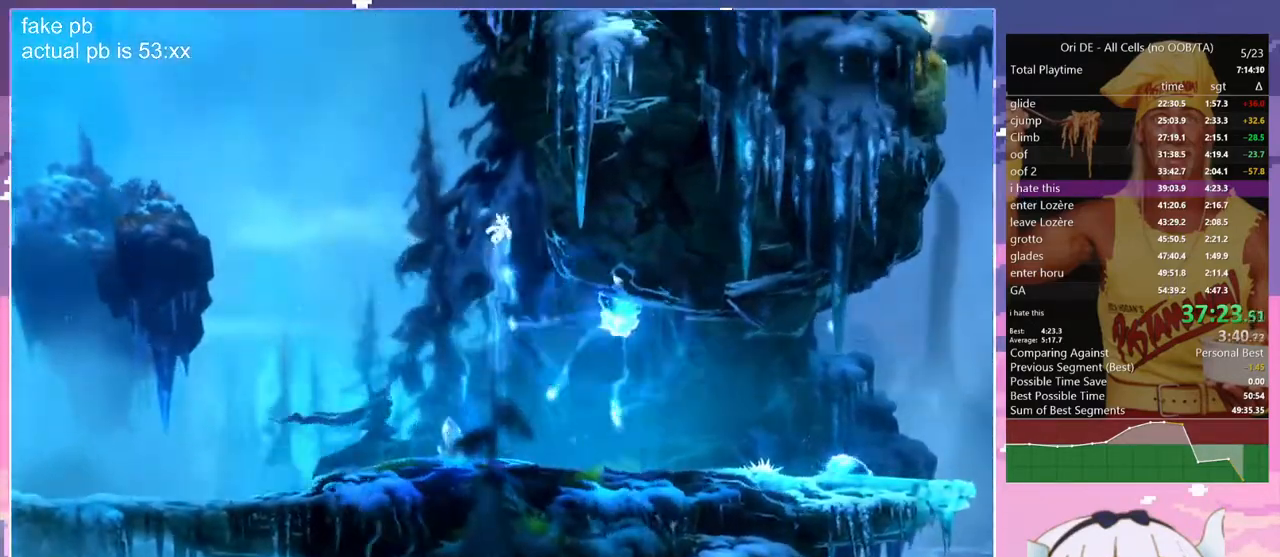
{"keys": ["glimb", "q"], "events": [[267, "glimb", "down"], [417, "d", "up"], [417, "q", "down"]]}
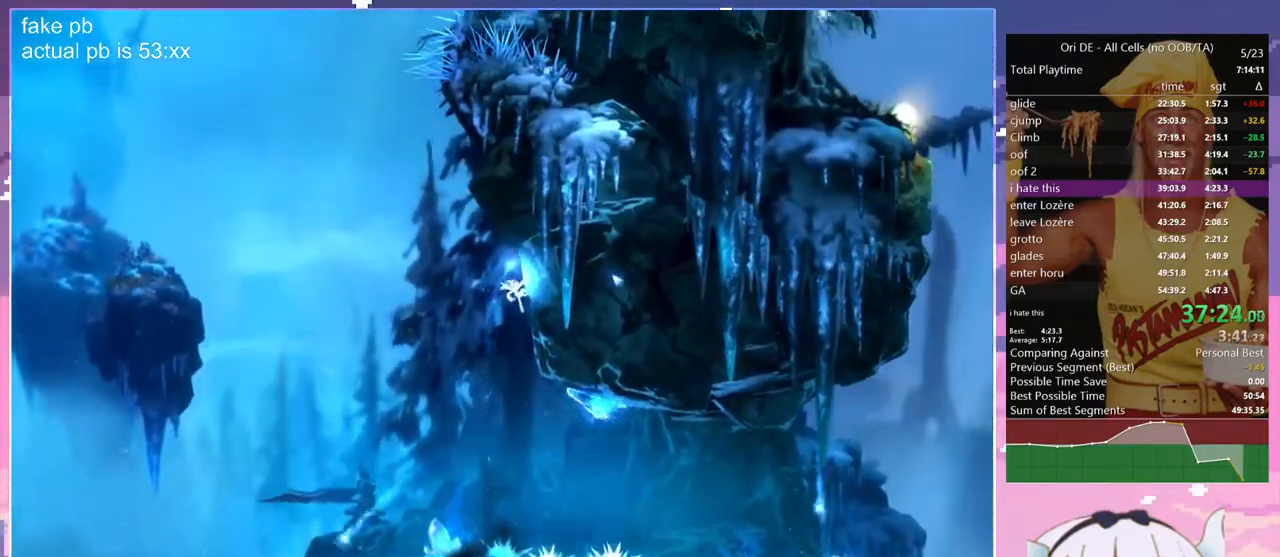
{"keys": ["glimb", "q"], "events": []}
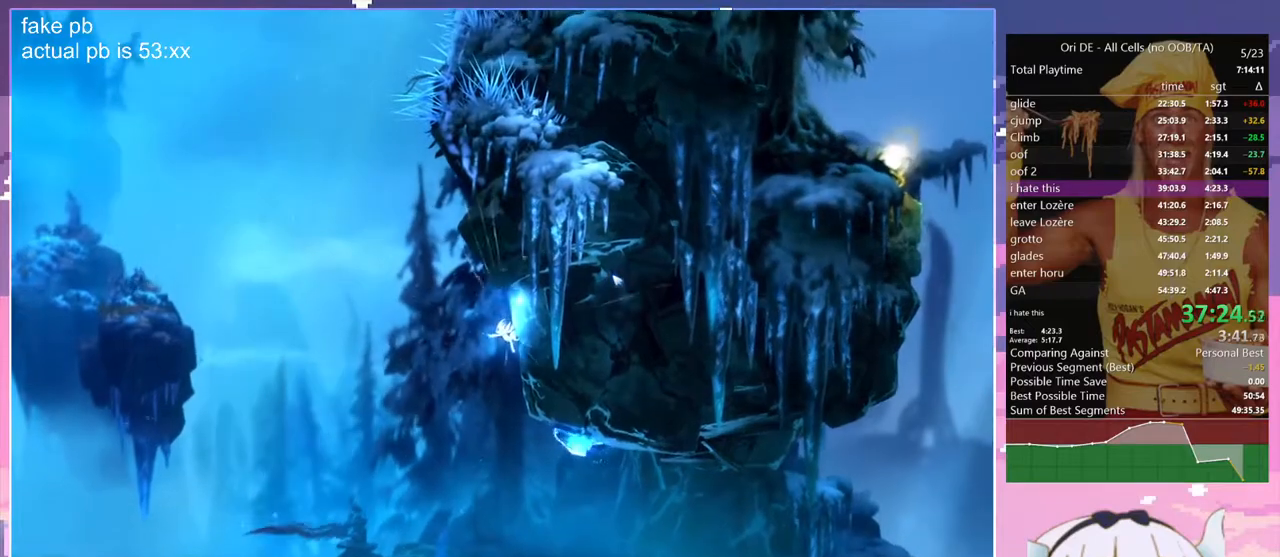
{"keys": ["glimb", "grnde", "jump2", "q"], "events": [[200, "z", "down"], [300, "z", "up"], [400, "grnde", "down"], [400, "jump2", "down"]]}
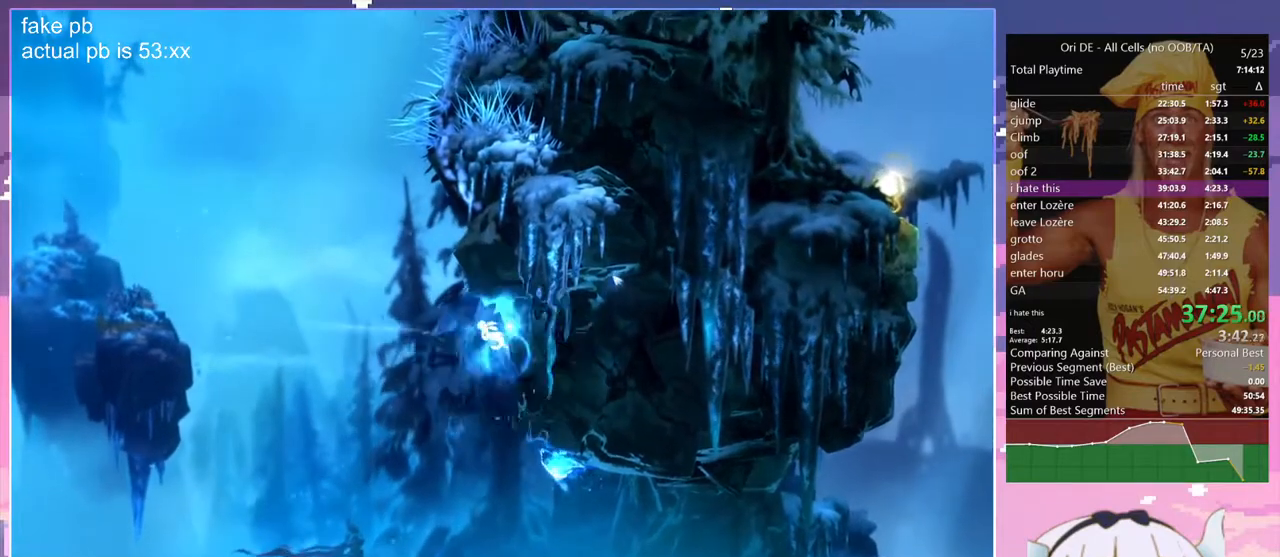
{"keys": ["d", "glimb"], "events": [[217, "grnde", "up"], [217, "jump2", "up"], [267, "d", "down"], [317, "q", "up"]]}
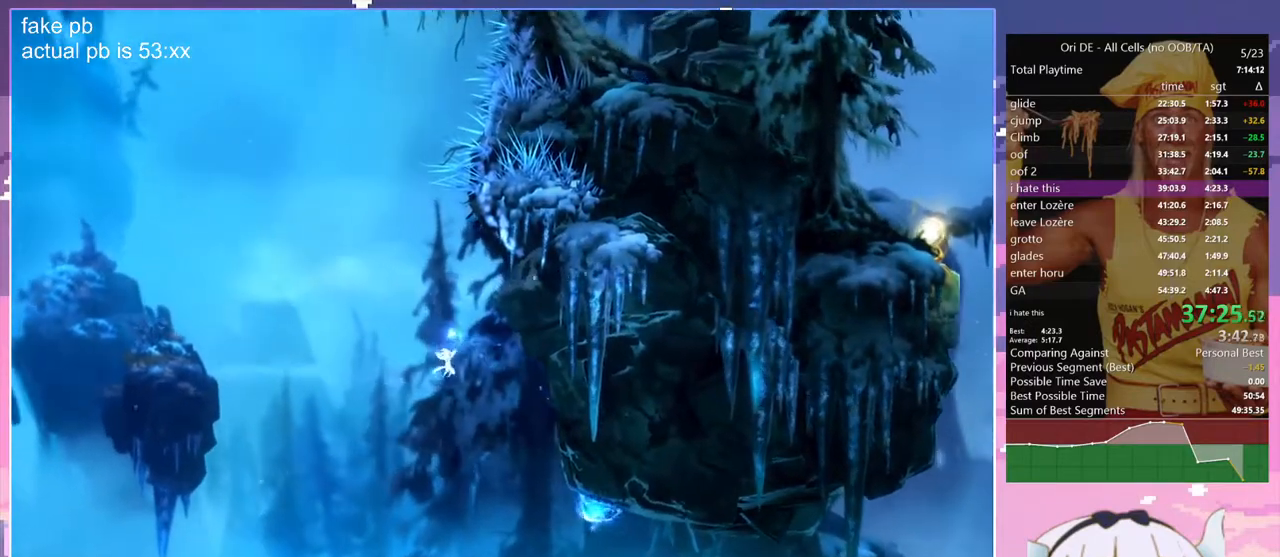
{"keys": ["d", "glimb"], "events": []}
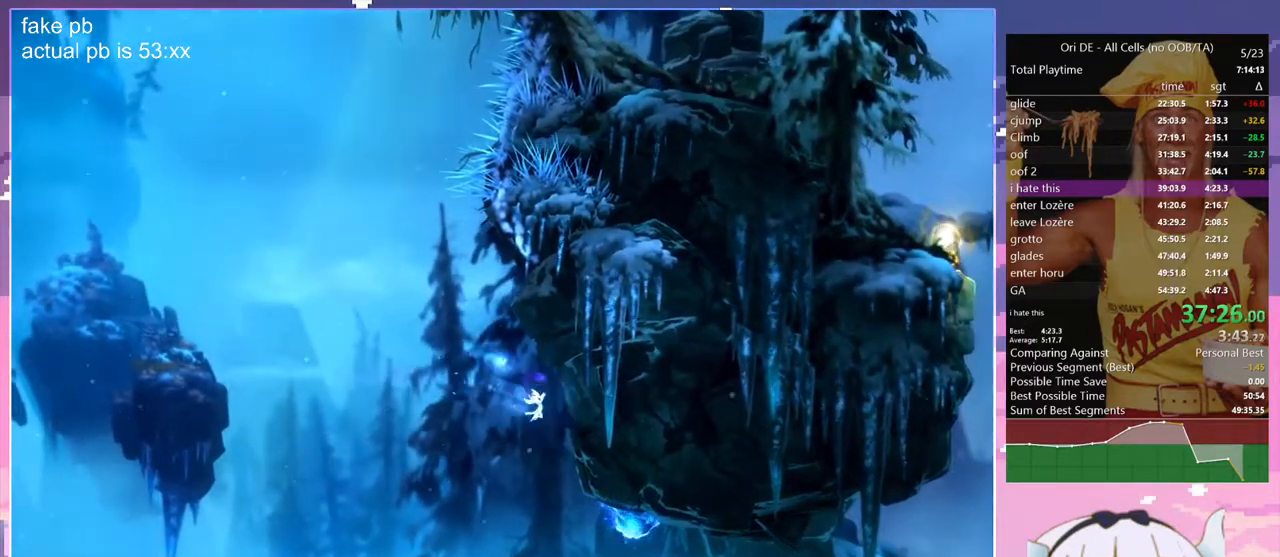
{"keys": ["glimb", "q"], "events": [[167, "d", "up"], [167, "q", "down"]]}
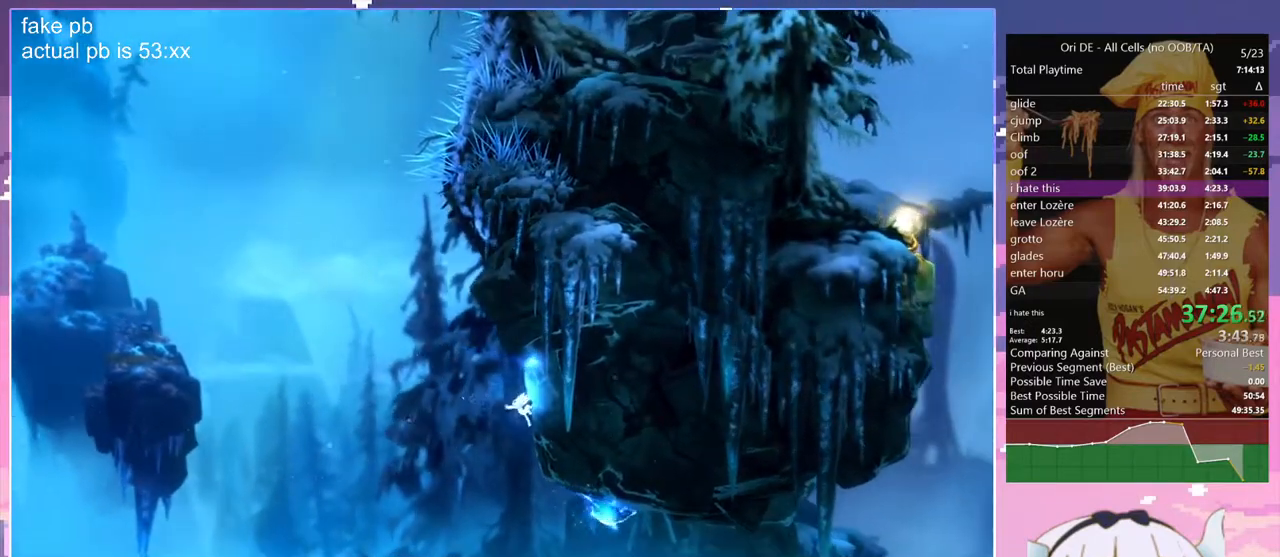
{"keys": ["glimb", "q"], "events": [[417, "z", "down"], [500, "z", "up"]]}
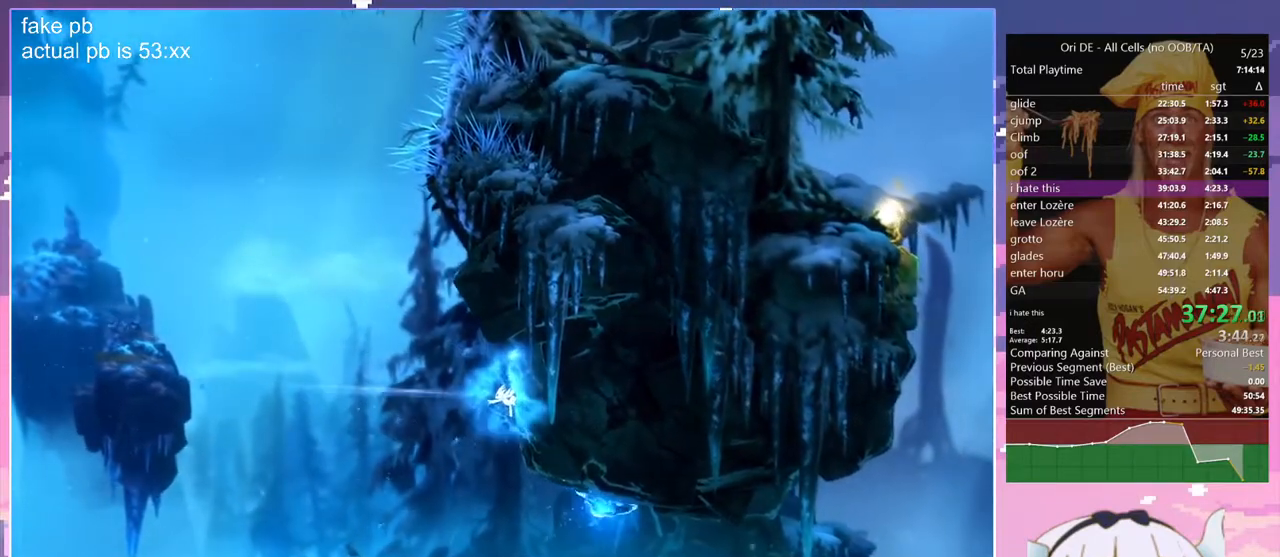
{"keys": ["glimb", "q"], "events": [[150, "grnde", "down"], [150, "jump2", "down"], [417, "grnde", "up"], [417, "jump2", "up"]]}
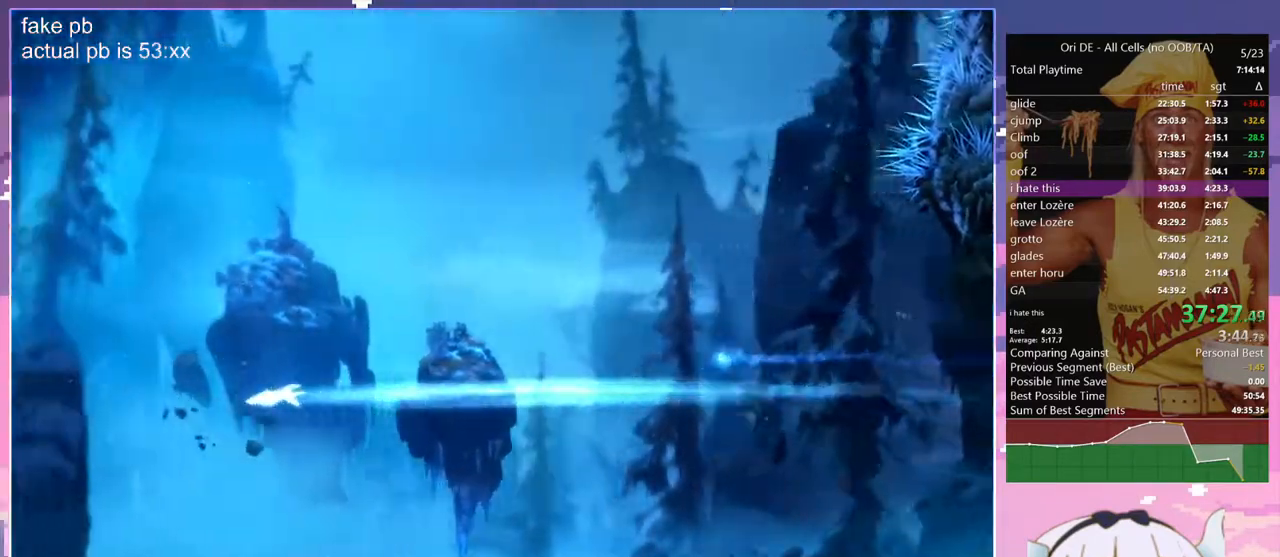
{"keys": ["q"], "events": [[167, "glimb", "up"]]}
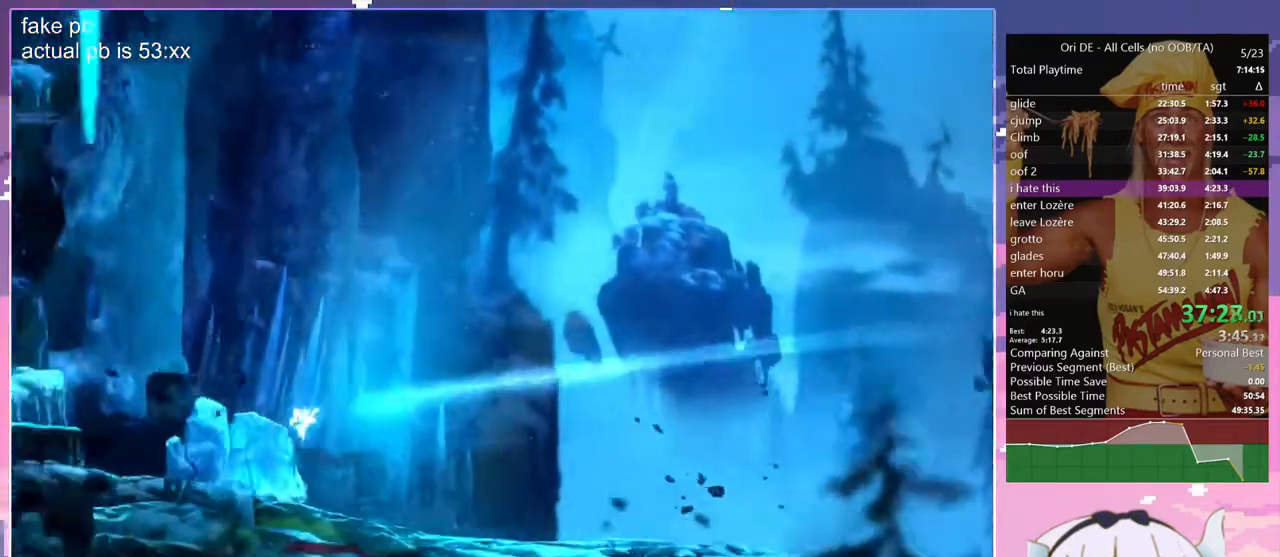
{"keys": ["jump", "q"], "events": [[500, "jump", "down"]]}
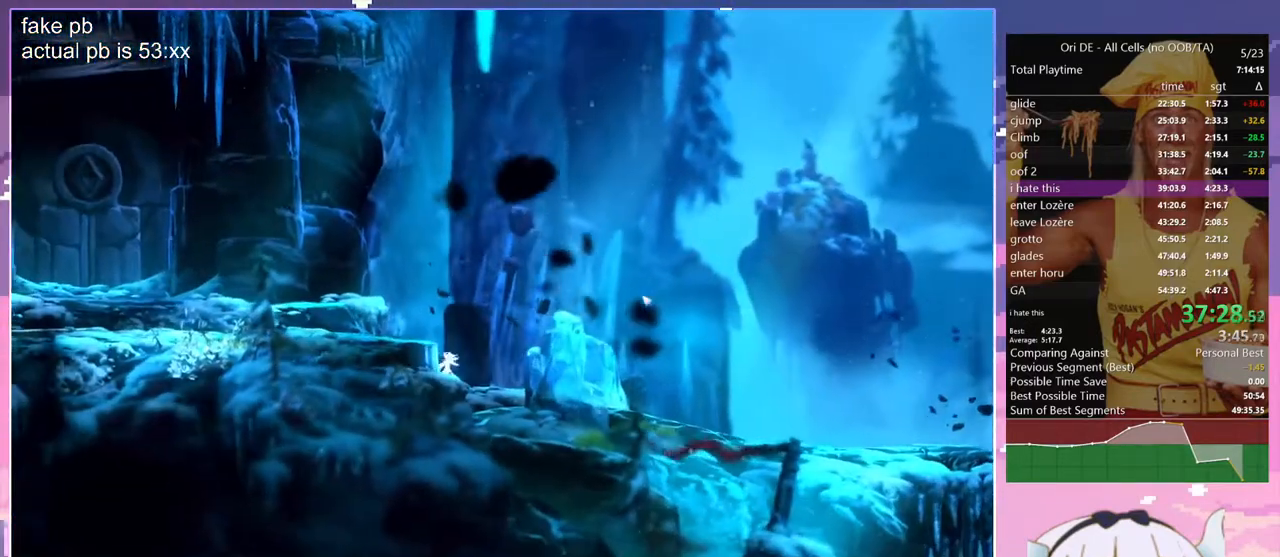
{"keys": ["jump", "q"], "events": [[150, "jump", "up"], [233, "dash", "down"], [333, "dash", "up"], [467, "jump", "down"]]}
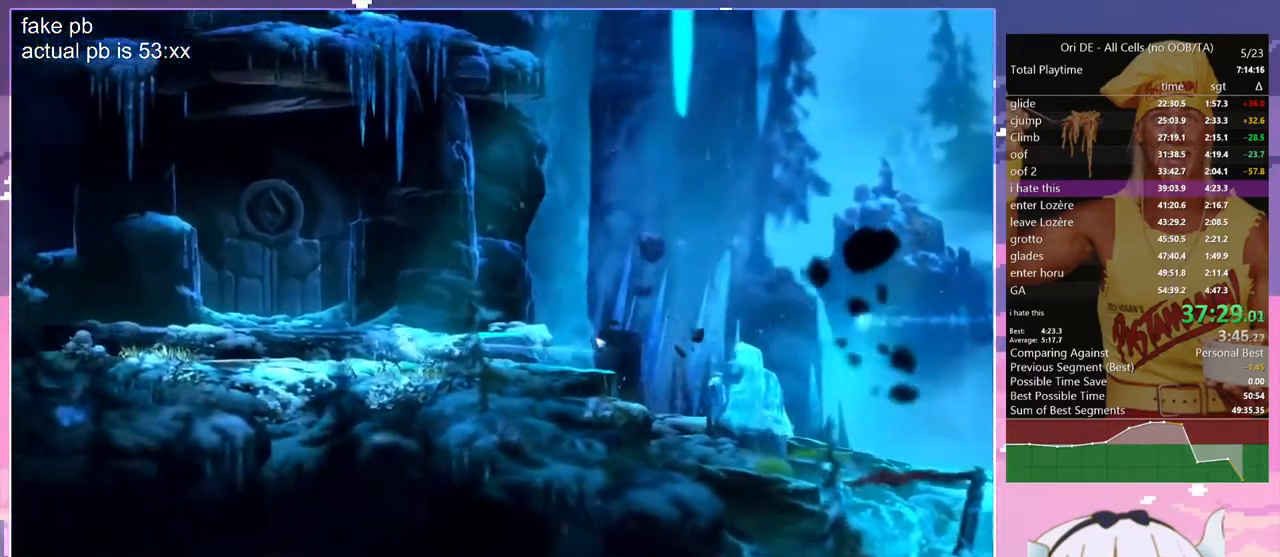
{"keys": ["q", "spirit"], "events": [[167, "jump", "up"], [400, "spirit", "down"]]}
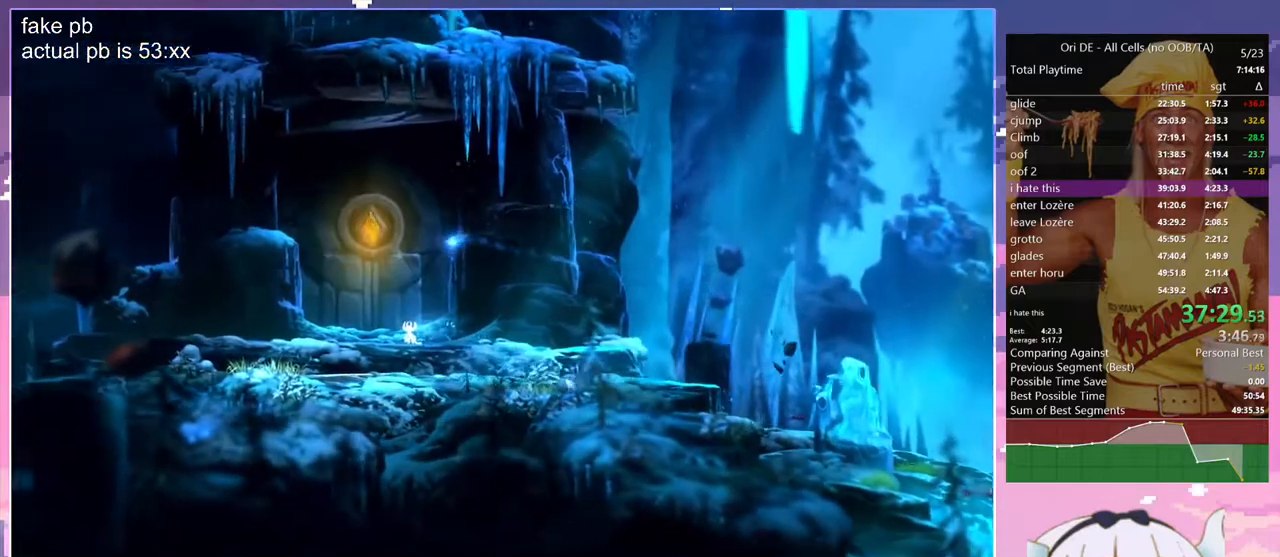
{"keys": [], "events": [[183, "q", "up"], [183, "spirit", "up"]]}
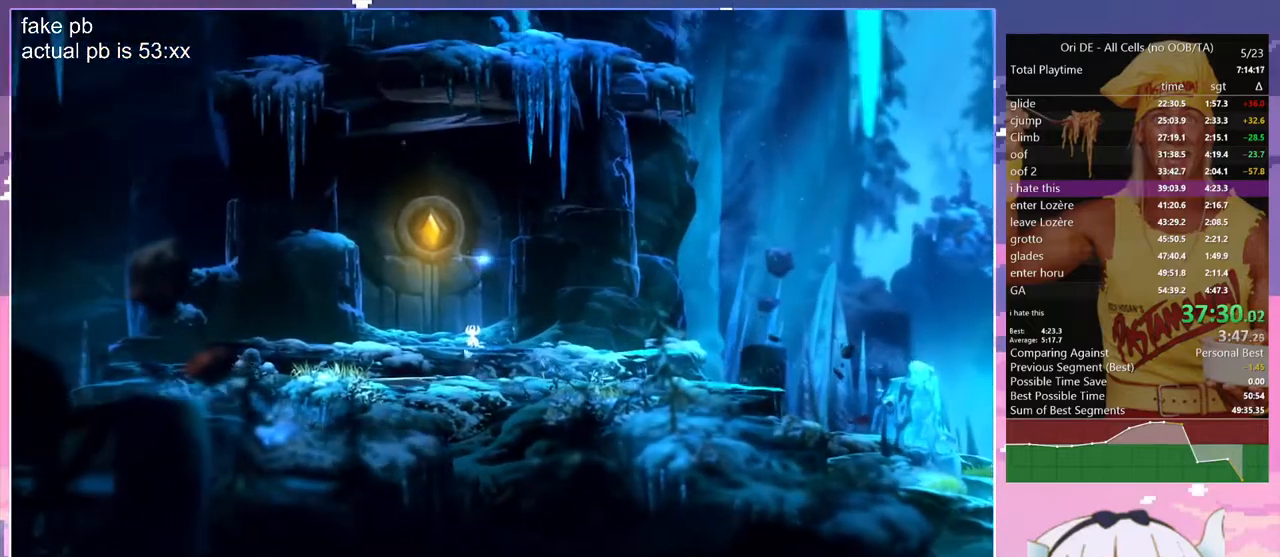
{"keys": [], "events": []}
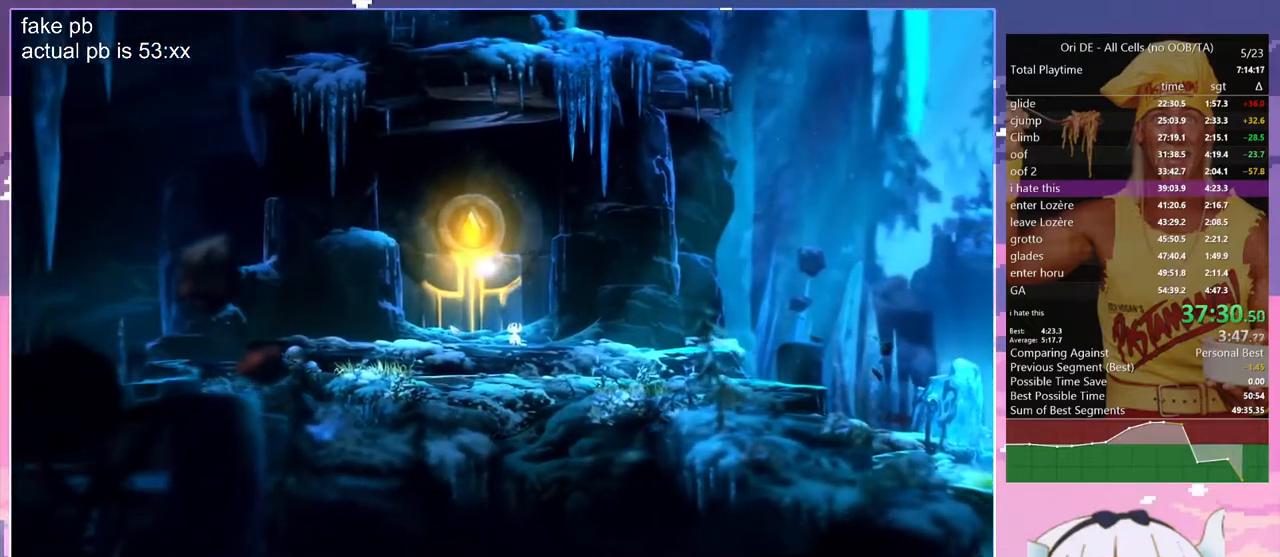
{"keys": [], "events": []}